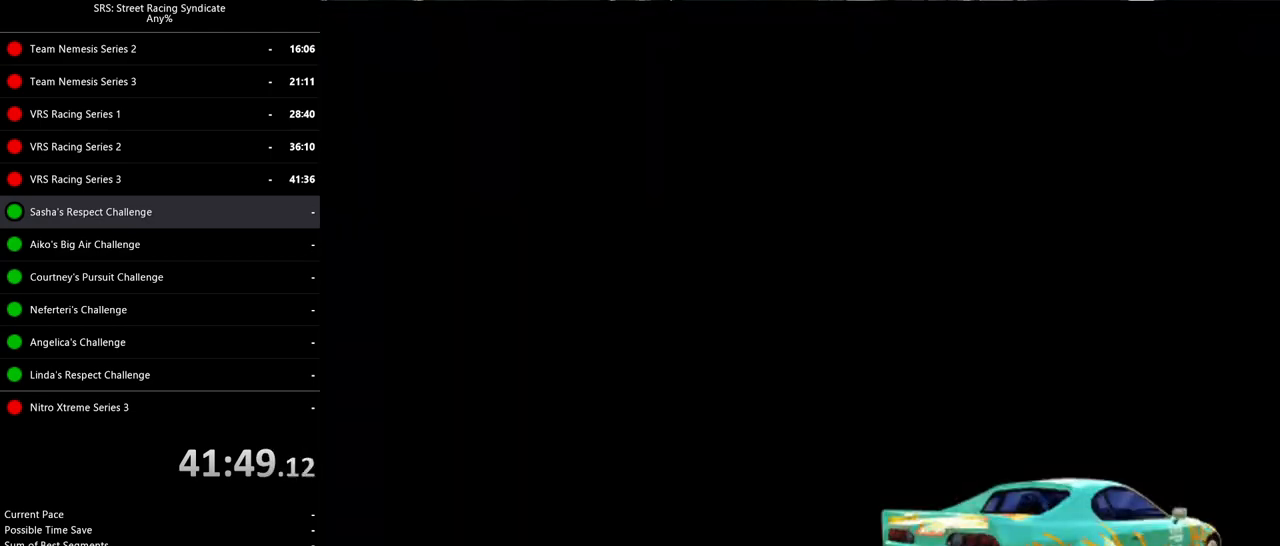
Gameplay with a controller (PlayStation layout); each line is a JSON object with the inputs held at the frame after it. "events" lists button and stick changes between this image and that frame as [ms after this image, input, new state], when the widget could be followed in between. Not read: right_stick.
{"buttons": ["SELECT"], "left_stick": "center"}
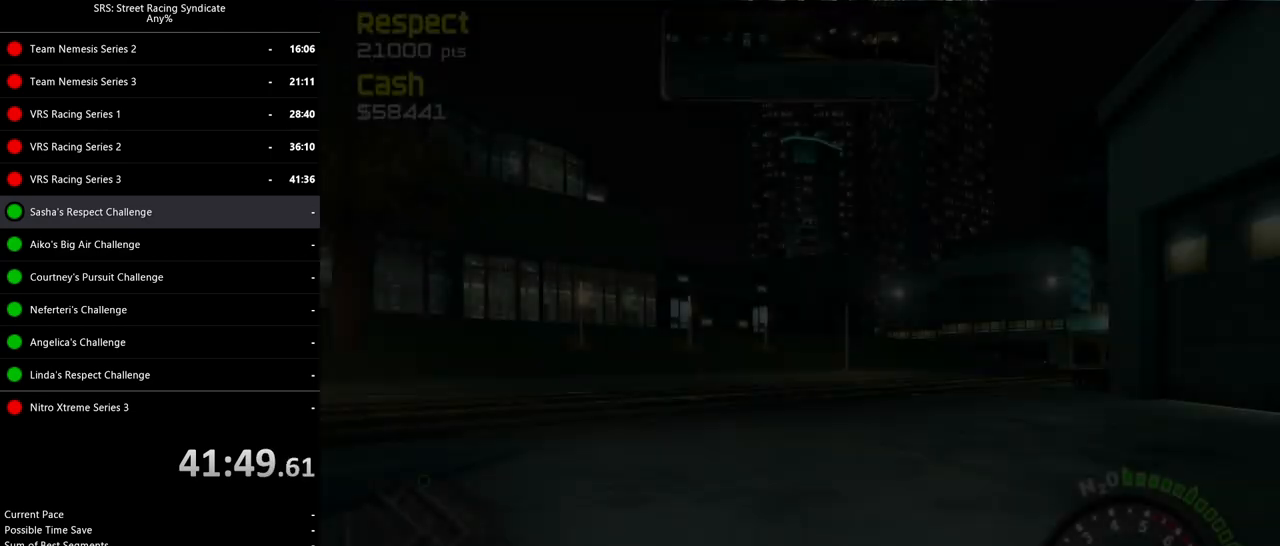
{"buttons": [], "left_stick": "center", "events": [[83, "SELECT", "up"], [200, "SELECT", "down"], [283, "SELECT", "up"], [383, "SELECT", "down"], [500, "SELECT", "up"]]}
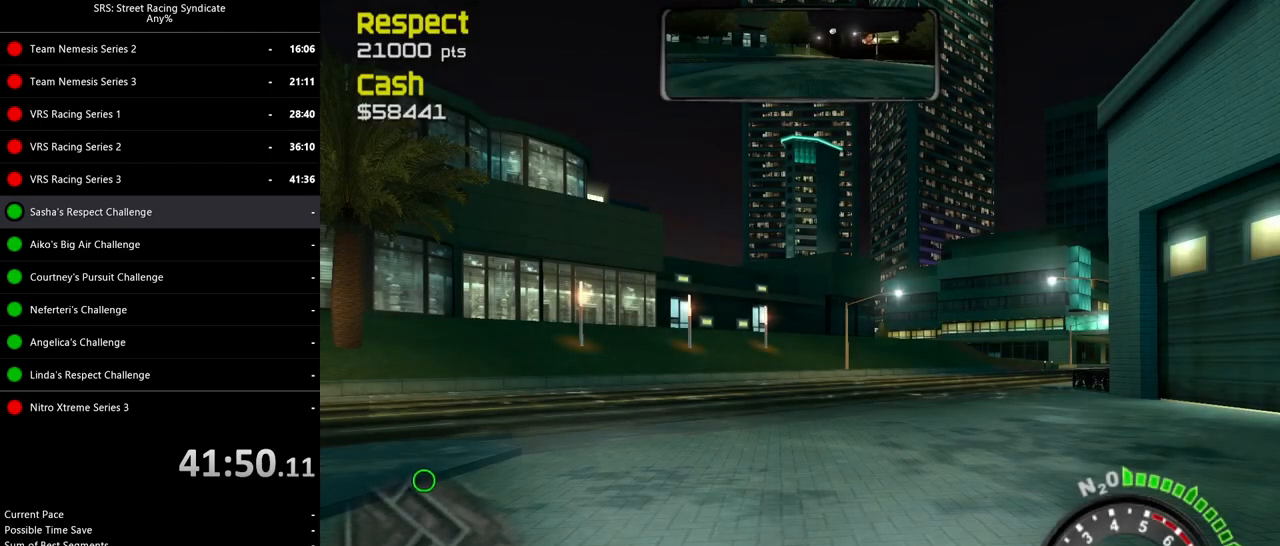
{"buttons": [], "left_stick": "down", "events": [[100, "SELECT", "down"], [234, "SELECT", "up"], [401, "left_stick", "down"]]}
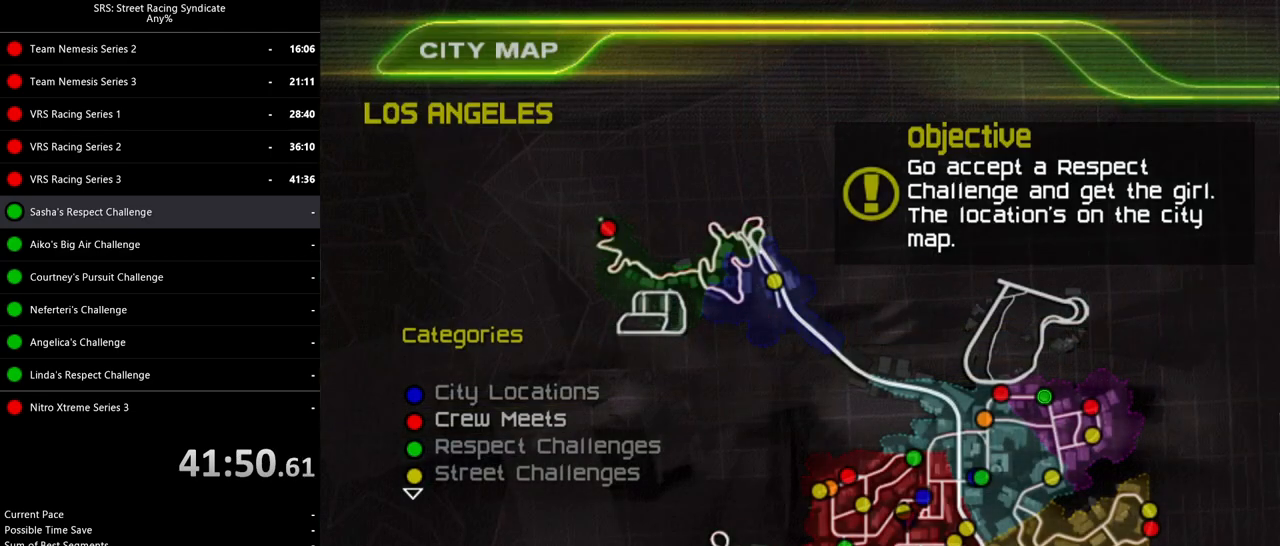
{"buttons": [], "left_stick": "center", "events": [[33, "left_stick", "center"], [133, "left_stick", "down"], [267, "left_stick", "center"], [283, "CROSS", "down"], [417, "CROSS", "up"]]}
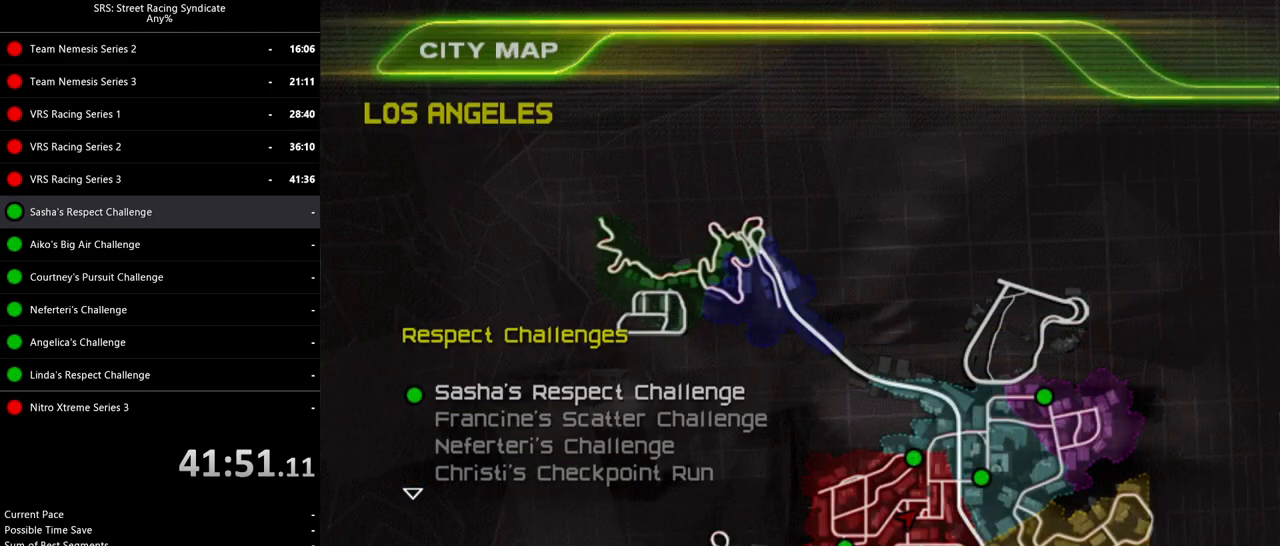
{"buttons": [], "left_stick": "center", "events": [[134, "CROSS", "down"], [200, "CROSS", "up"], [284, "CIRCLE", "down"], [401, "CIRCLE", "up"]]}